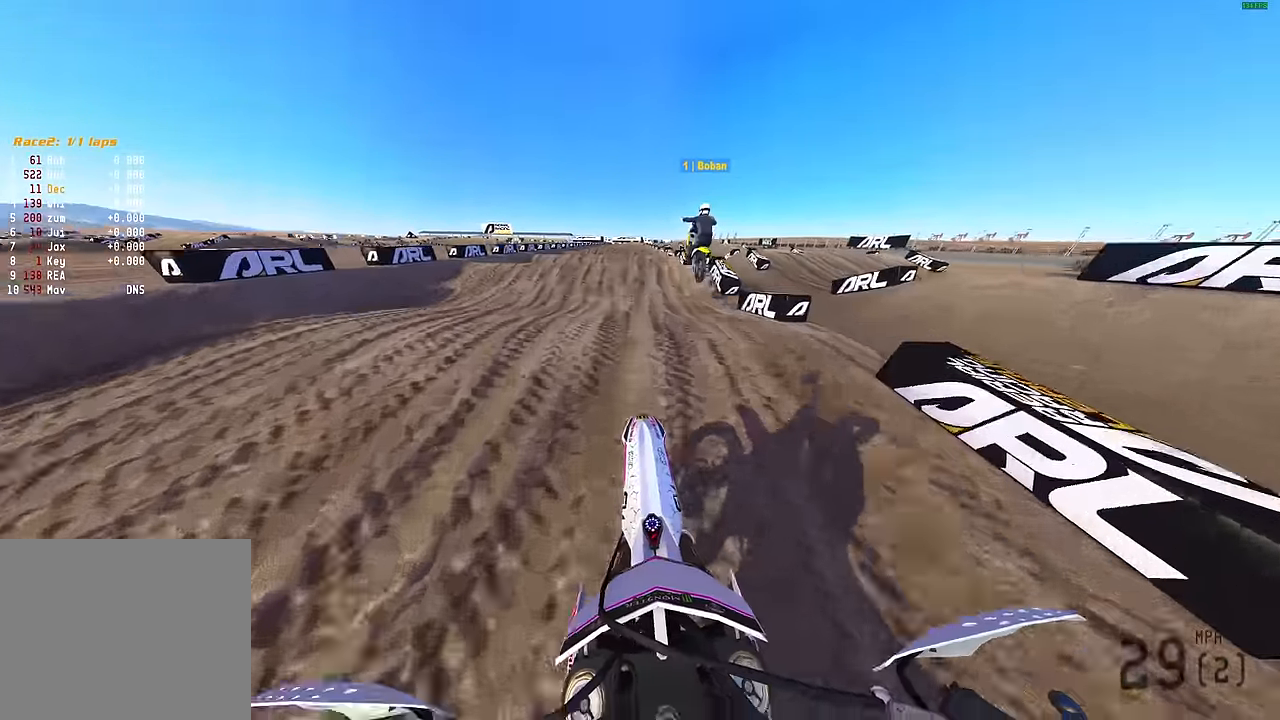
Gameplay with a controller (PlayStation layout); each line is a JSON object with the inputs held at the frame after it. "events" lists button and stick changes between this image and that frame as [ms after this image, input, new state], when the widget could be followed in between.
{"buttons": ["R2"], "left_stick": "center", "right_stick": "down", "events": [[300, "R3", "down"], [300, "right_stick", "center"], [400, "R3", "up"], [433, "right_stick", "down"]]}
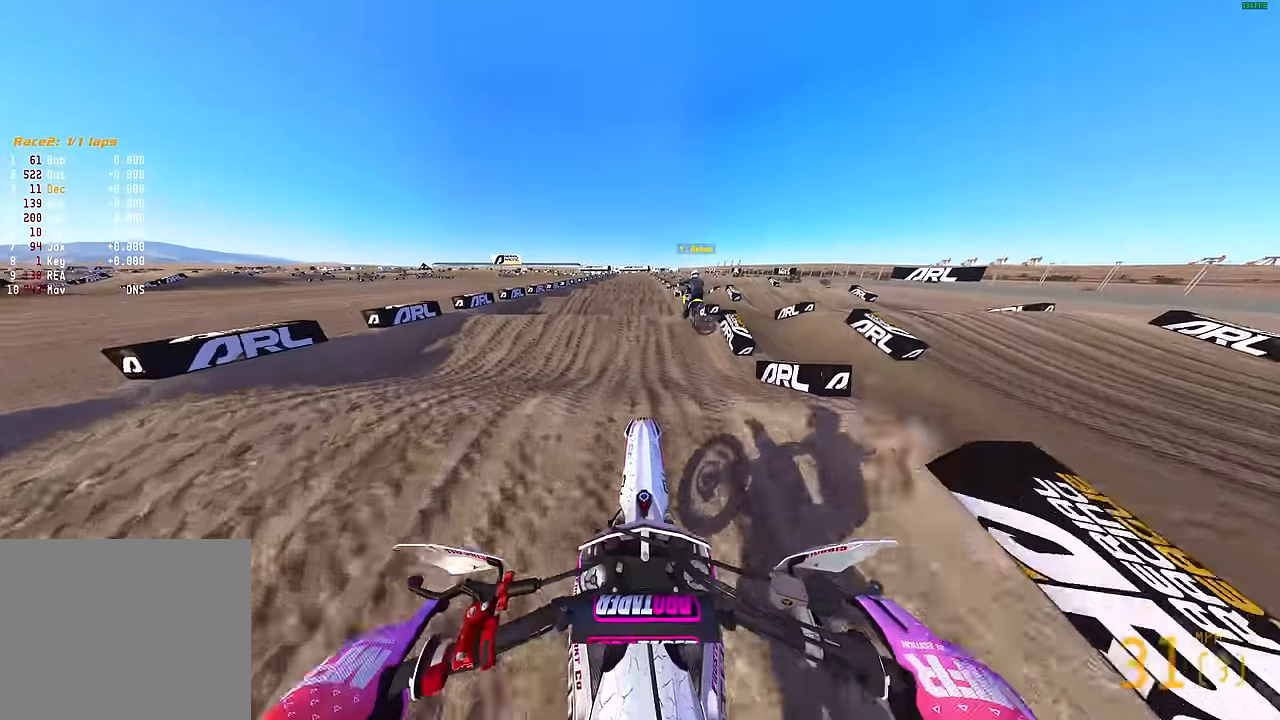
{"buttons": ["R2"], "left_stick": "center", "right_stick": "down", "events": []}
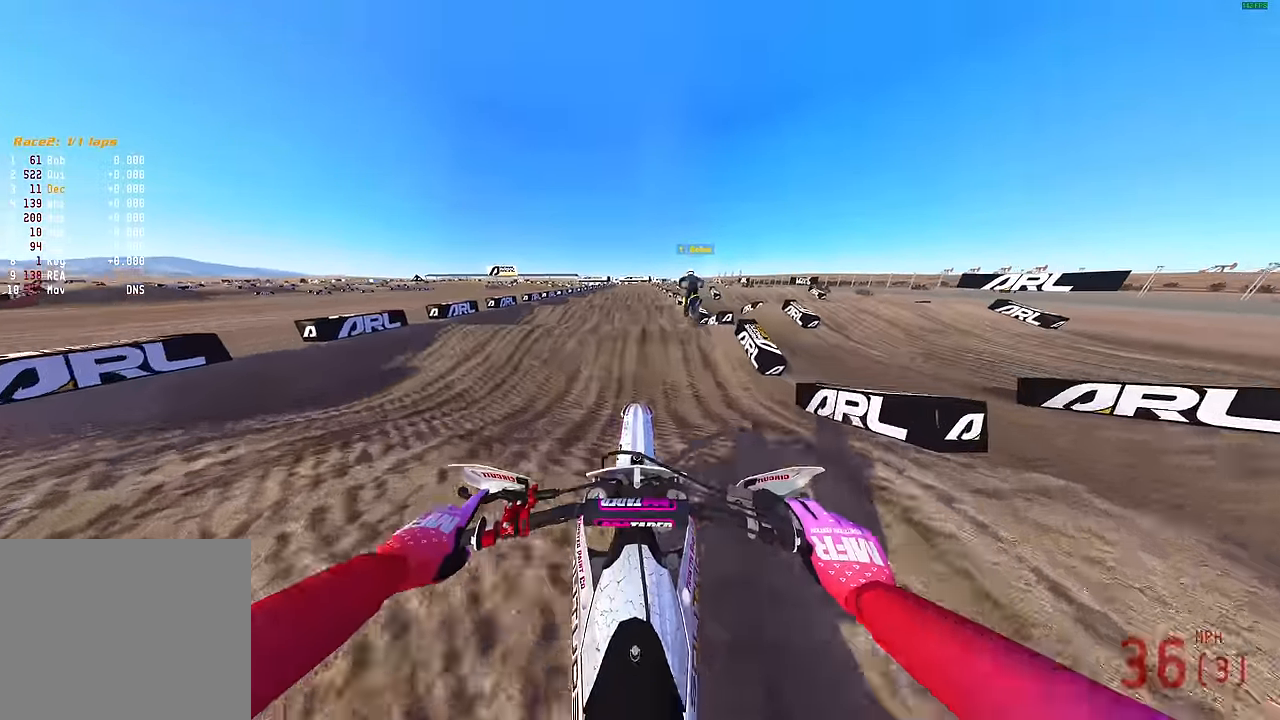
{"buttons": ["R2"], "left_stick": "center", "right_stick": "down", "events": []}
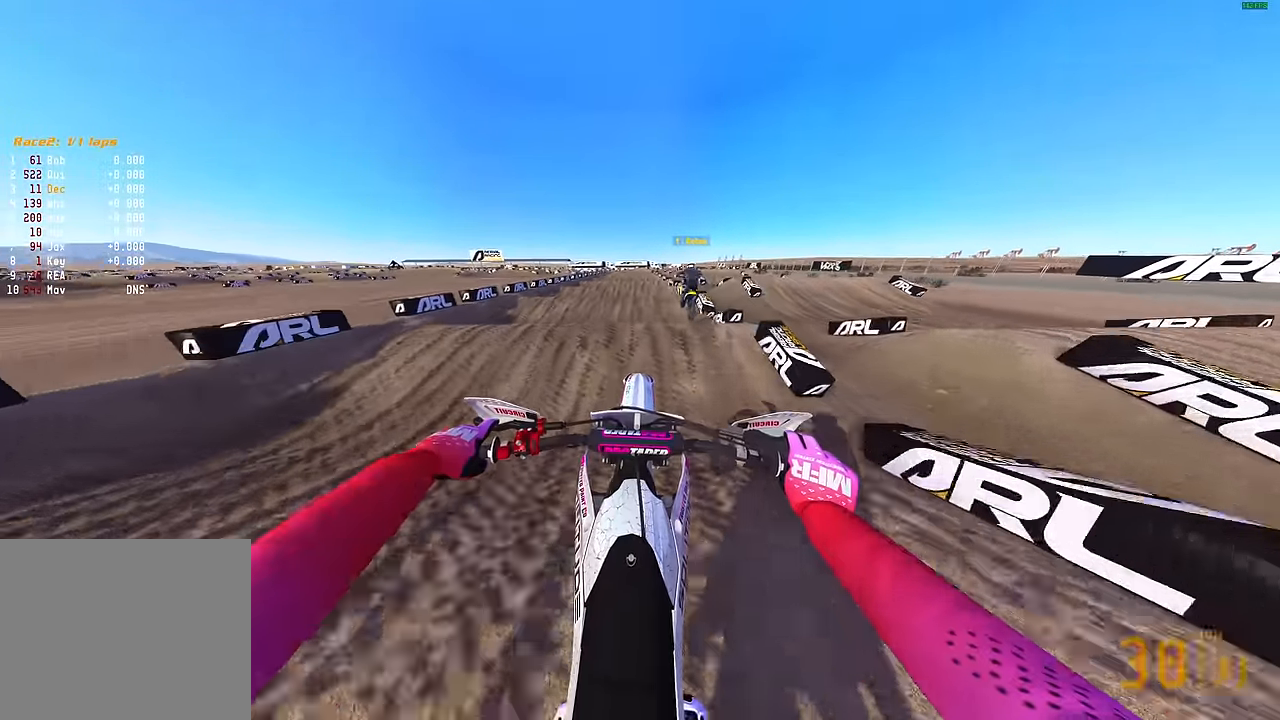
{"buttons": ["R2"], "left_stick": "center", "right_stick": "down", "events": []}
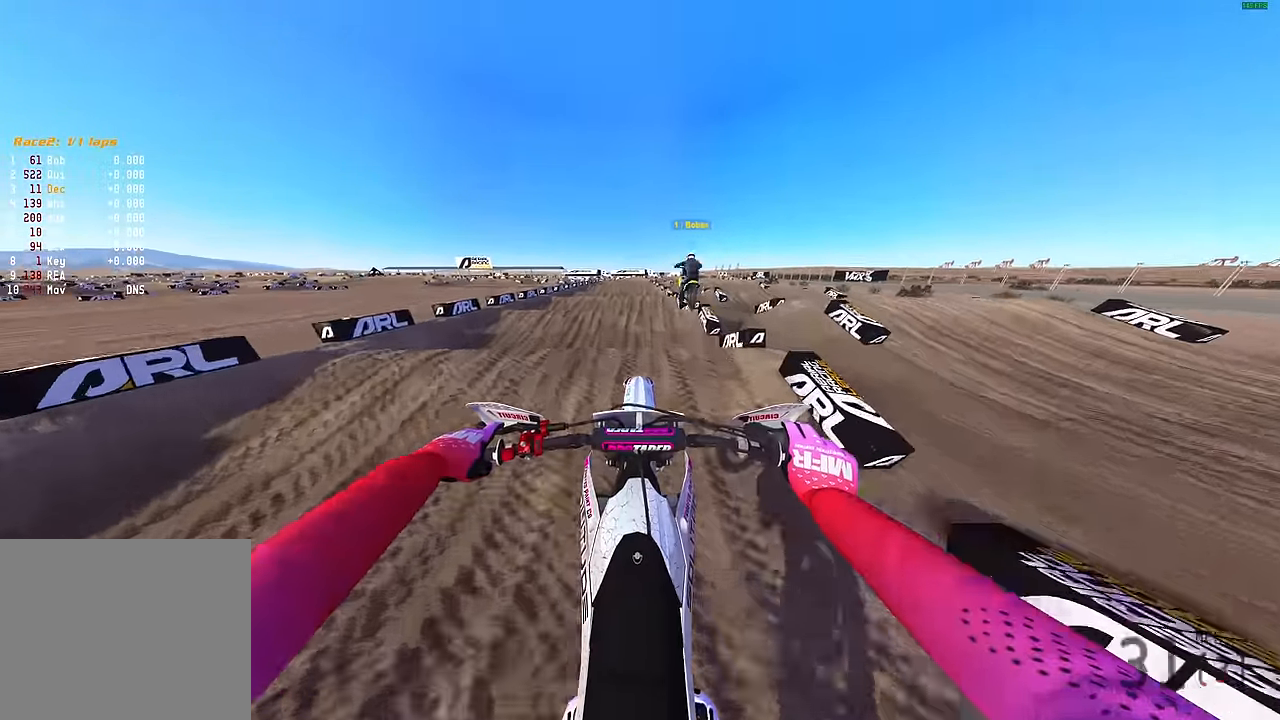
{"buttons": ["R2"], "left_stick": "center", "right_stick": "down", "events": [[250, "right_stick", "center"], [416, "right_stick", "down"]]}
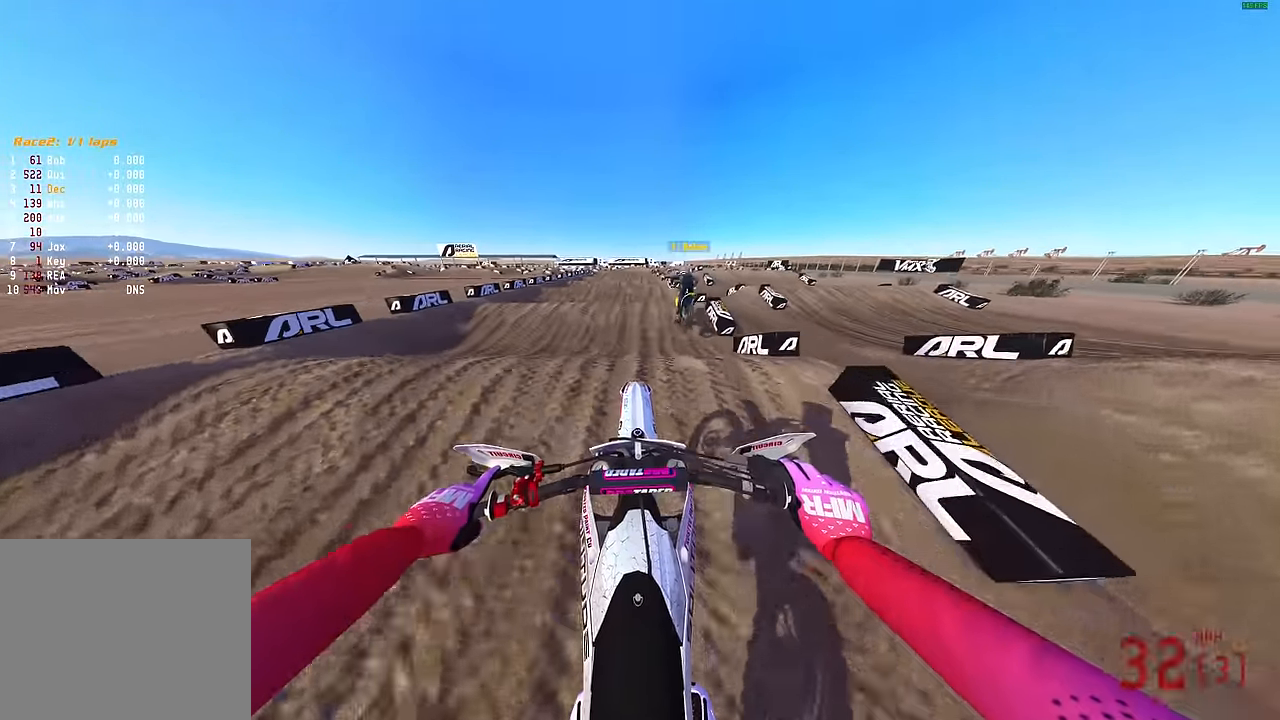
{"buttons": ["R2"], "left_stick": "center", "right_stick": "up", "events": [[366, "right_stick", "up"]]}
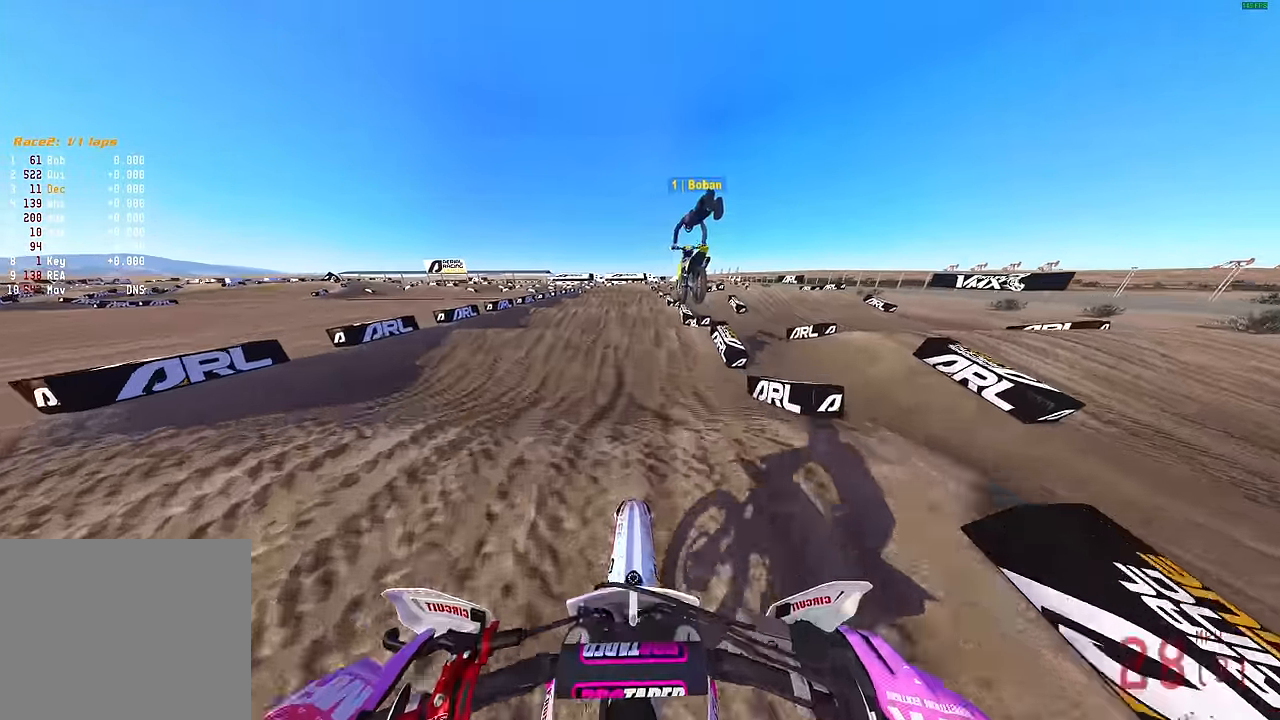
{"buttons": ["R2"], "left_stick": "center", "right_stick": "up", "events": []}
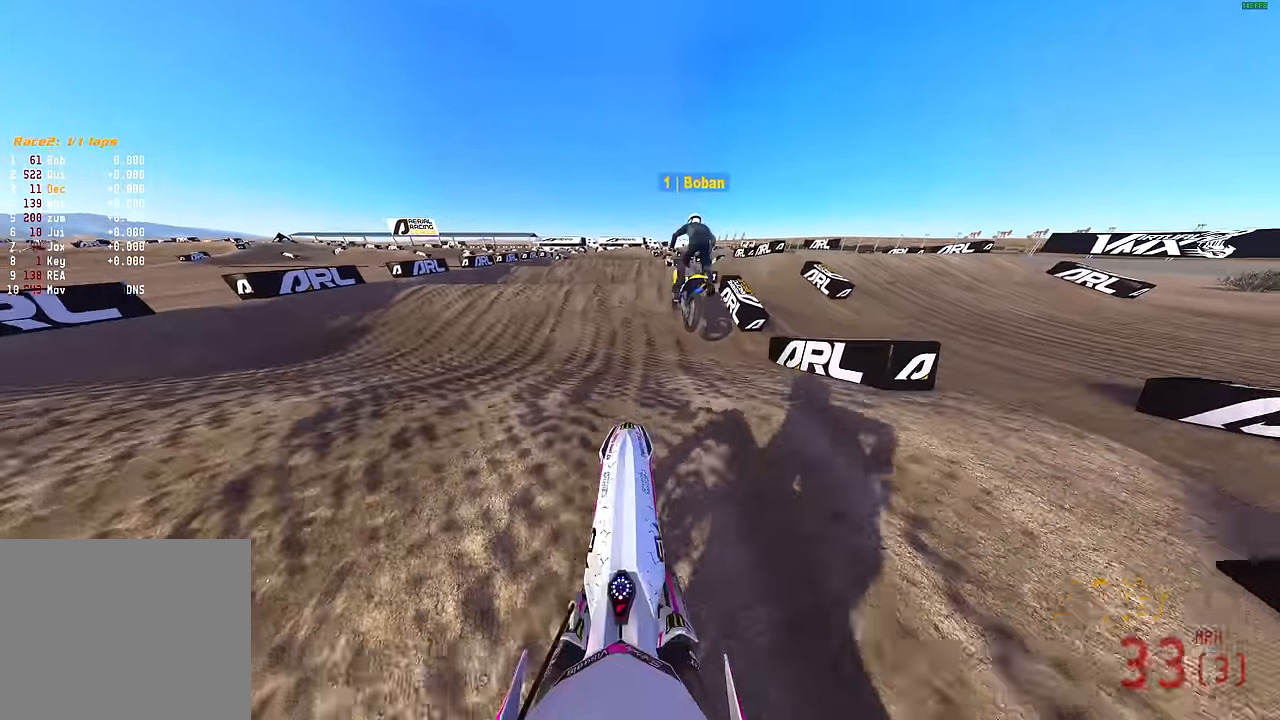
{"buttons": ["R2"], "left_stick": "center", "right_stick": "up", "events": [[50, "R2", "up"], [100, "right_stick", "up-right"], [366, "left_stick", "left"], [416, "R2", "down"], [450, "left_stick", "center"], [500, "right_stick", "up"]]}
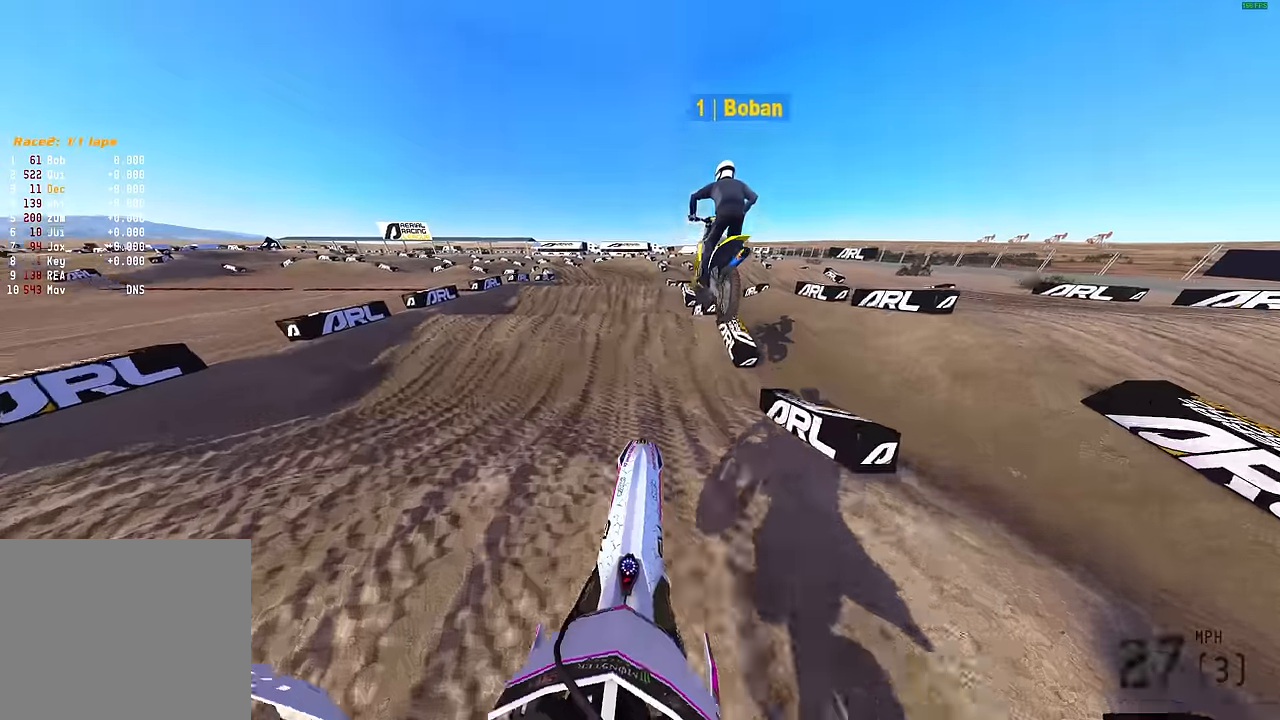
{"buttons": ["R2"], "left_stick": "center", "right_stick": "down", "events": [[233, "R2", "up"], [316, "R2", "down"], [316, "right_stick", "center"], [450, "right_stick", "down"]]}
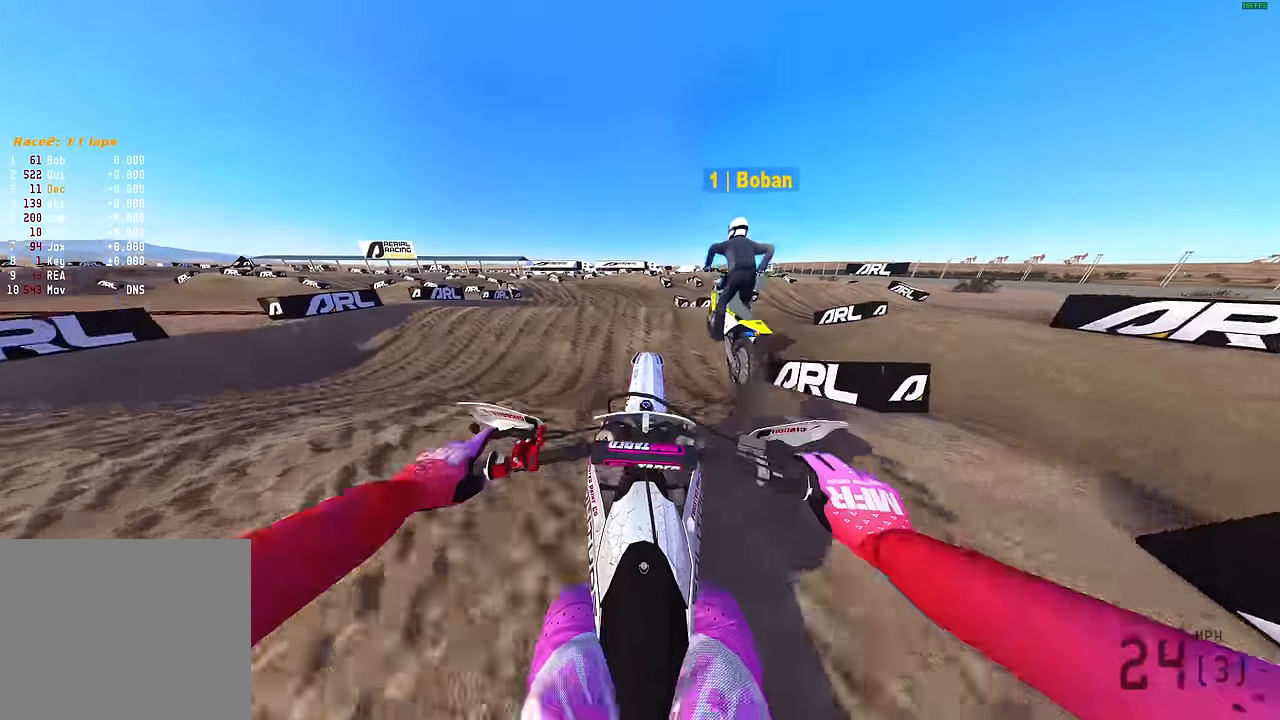
{"buttons": ["R2"], "left_stick": "left", "right_stick": "up-left", "events": [[16, "left_stick", "left"], [183, "right_stick", "down-left"], [216, "L3", "down"], [350, "L3", "up"], [400, "right_stick", "up-left"]]}
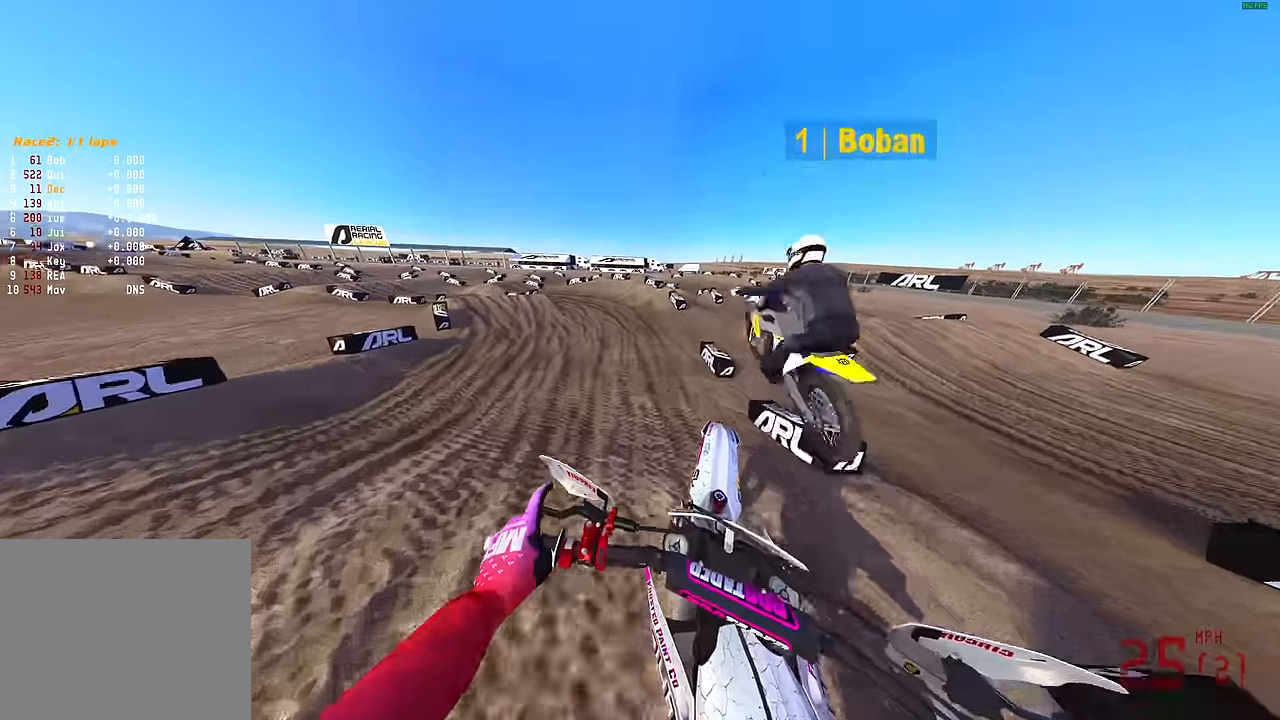
{"buttons": ["R2"], "left_stick": "left", "right_stick": "up", "events": [[83, "right_stick", "up"]]}
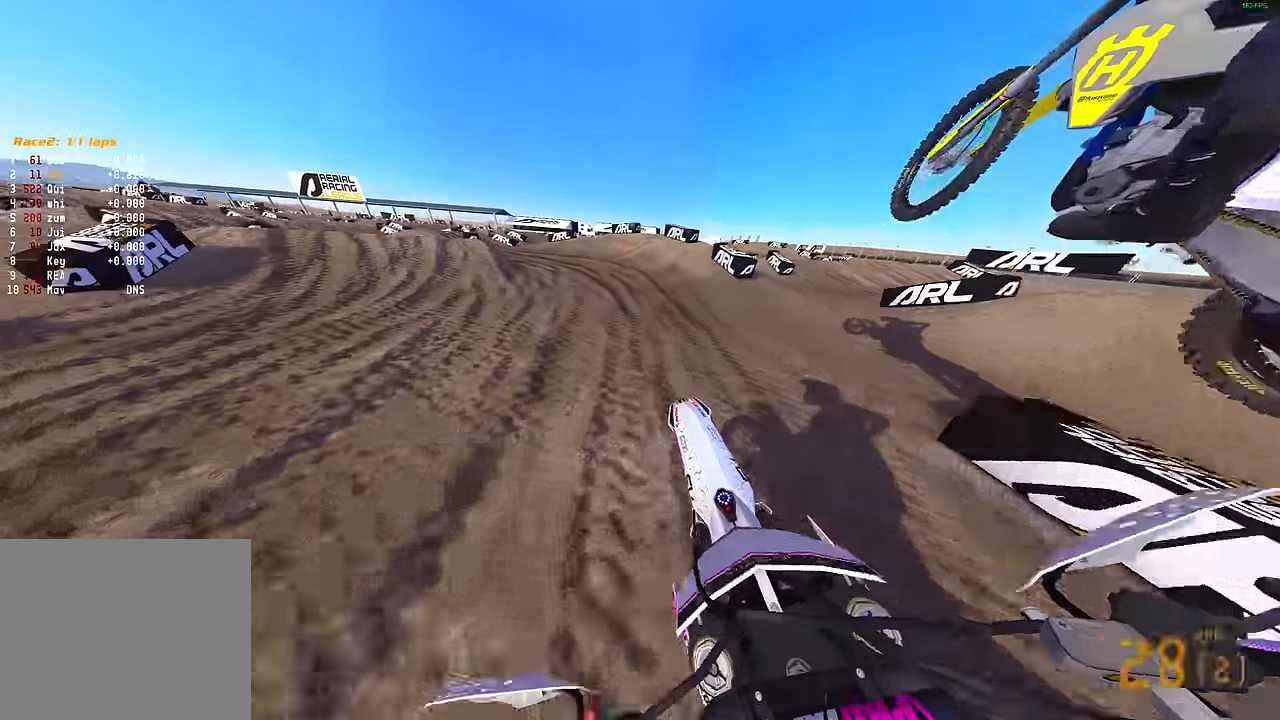
{"buttons": ["R2"], "left_stick": "left", "right_stick": "up-right", "events": [[316, "right_stick", "up-right"], [350, "R2", "up"], [483, "R2", "down"]]}
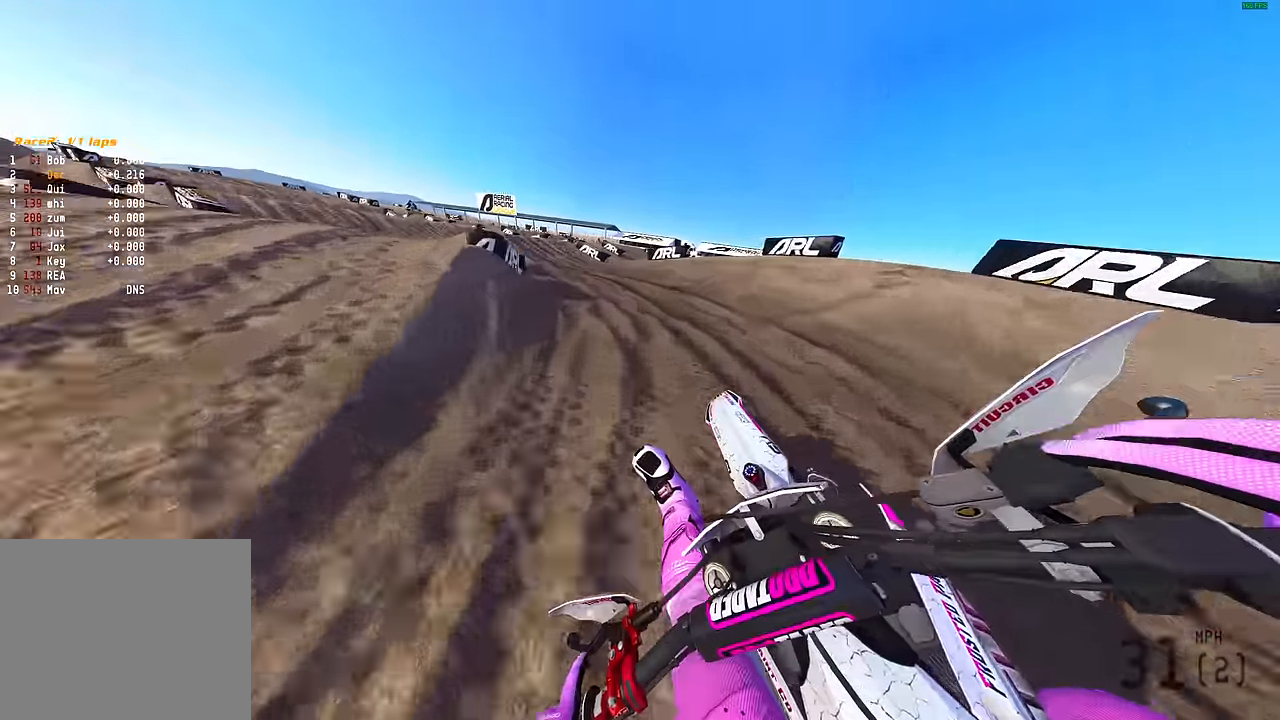
{"buttons": ["R2"], "left_stick": "left", "right_stick": "up", "events": [[116, "R2", "up"], [216, "R2", "down"], [466, "right_stick", "up"]]}
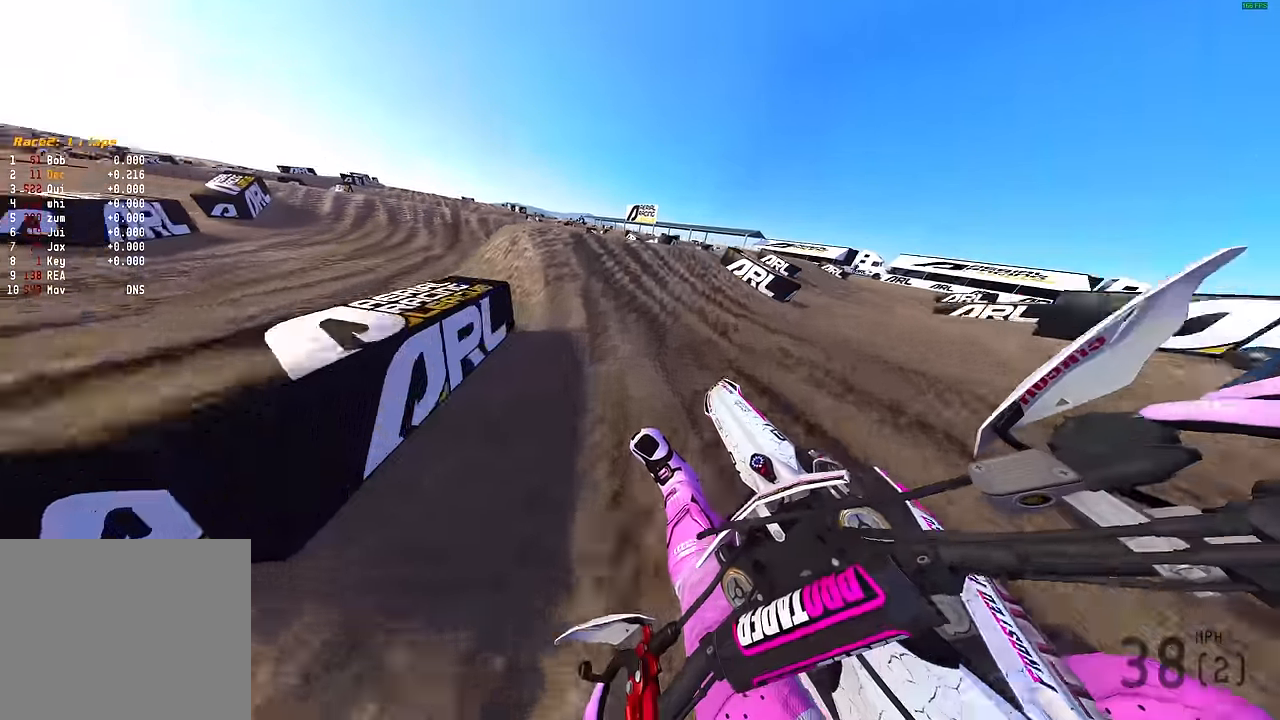
{"buttons": [], "left_stick": "left", "right_stick": "up-right", "events": [[383, "R2", "up"], [416, "right_stick", "up-right"]]}
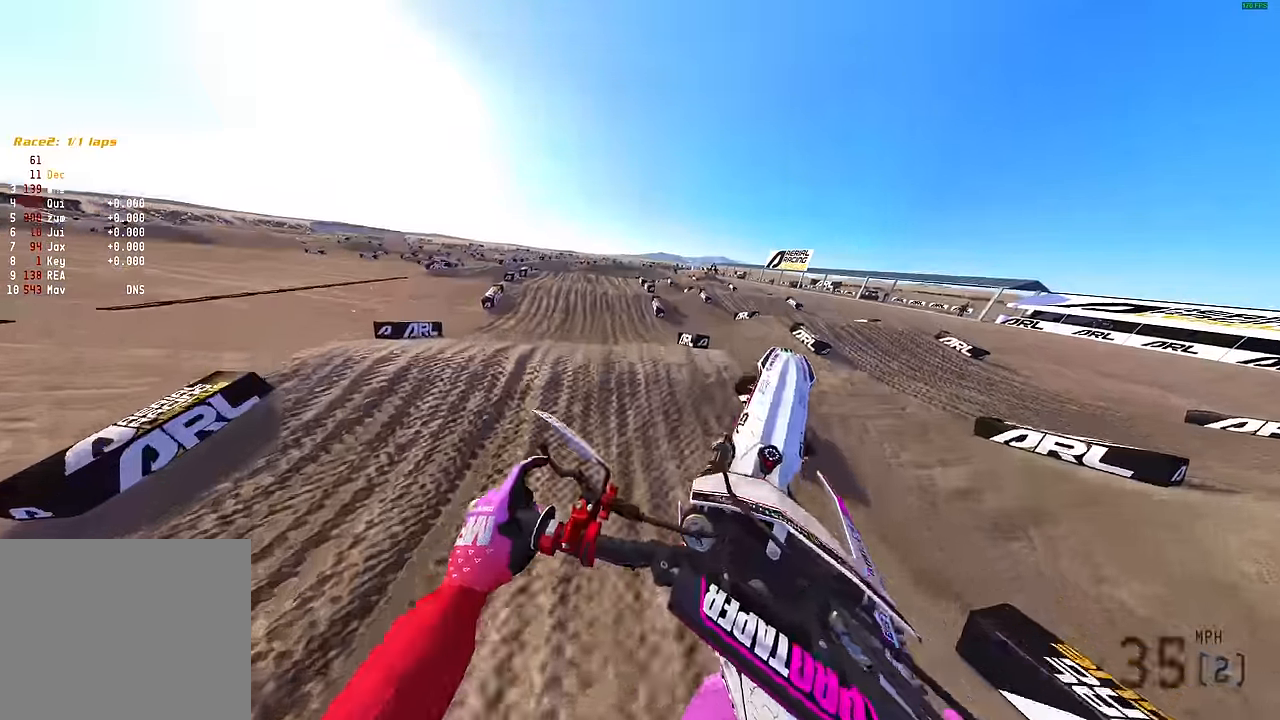
{"buttons": [], "left_stick": "up-right", "right_stick": "up-right", "events": [[50, "left_stick", "up"], [150, "left_stick", "up-right"]]}
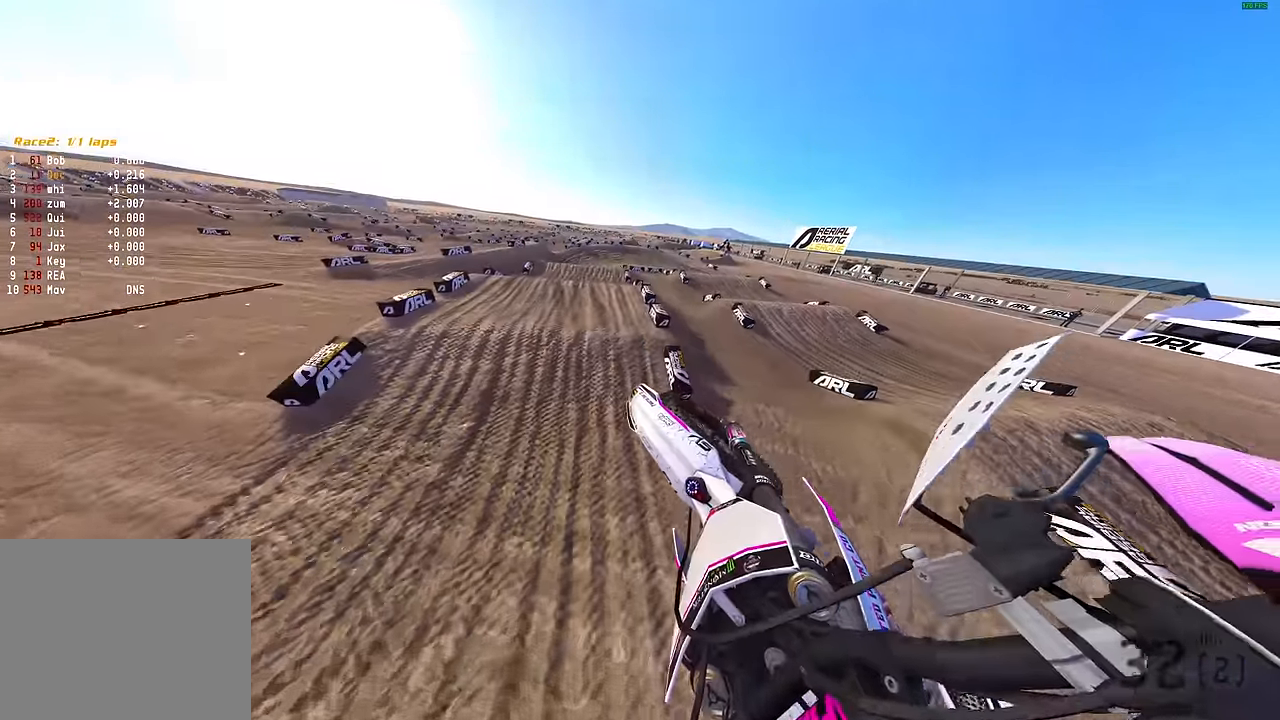
{"buttons": ["R2"], "left_stick": "up", "right_stick": "right", "events": [[66, "left_stick", "up"], [283, "R2", "down"], [450, "right_stick", "right"]]}
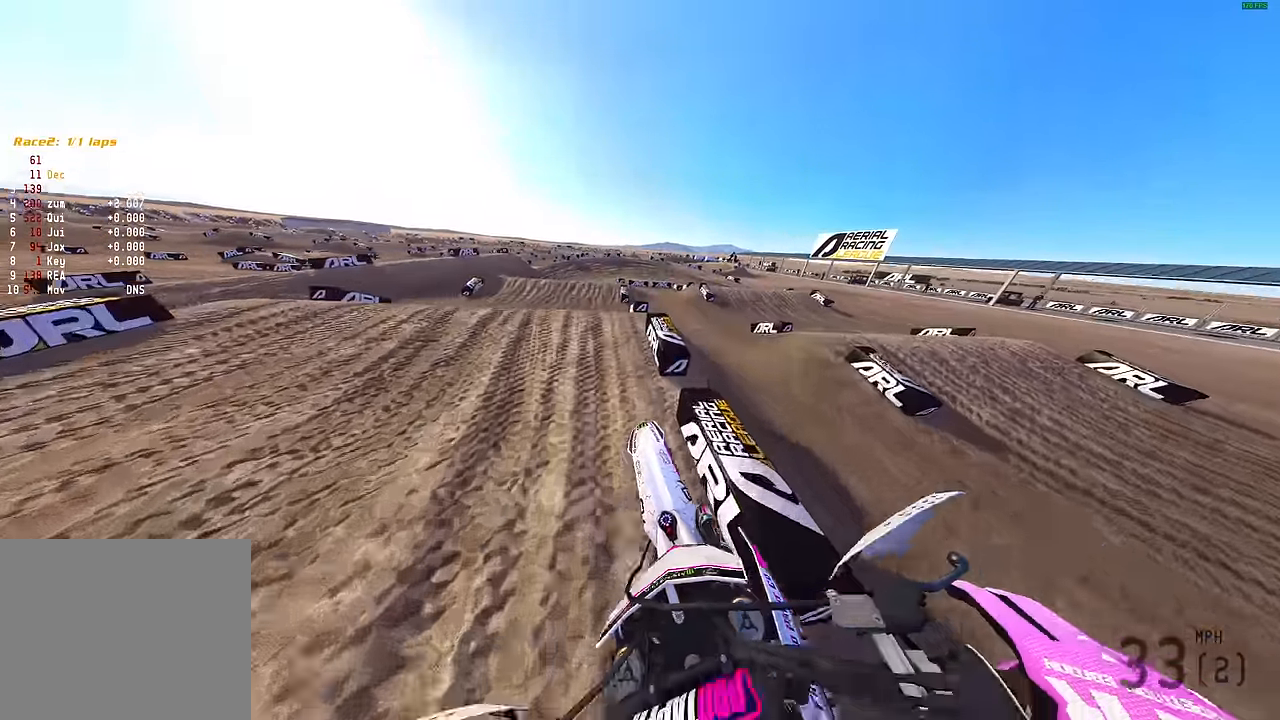
{"buttons": ["L3"], "left_stick": "center", "right_stick": "up-right", "events": [[16, "left_stick", "up-left"], [133, "right_stick", "up-right"], [433, "R2", "up"], [466, "L3", "down"], [466, "left_stick", "center"]]}
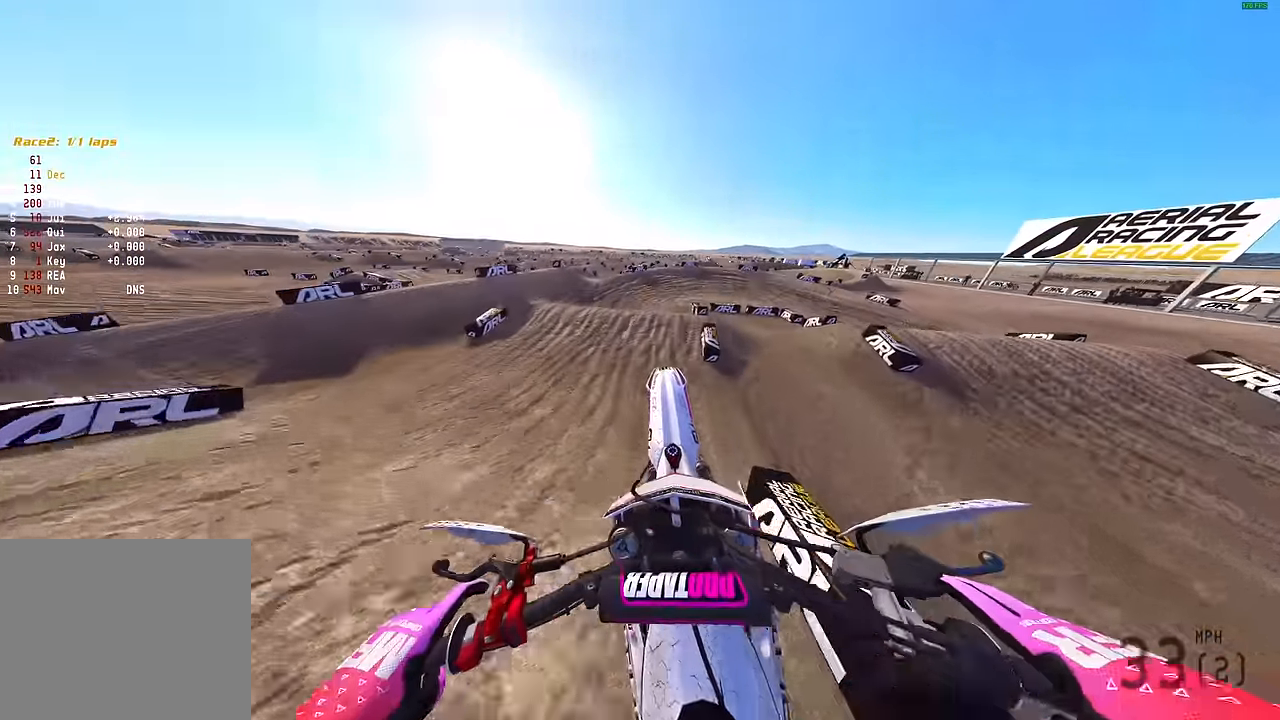
{"buttons": ["R2"], "left_stick": "up-right", "right_stick": "right", "events": [[83, "L3", "up"], [83, "left_stick", "up-right"], [100, "L2", "down"], [233, "L2", "up"], [383, "right_stick", "right"], [500, "R2", "down"]]}
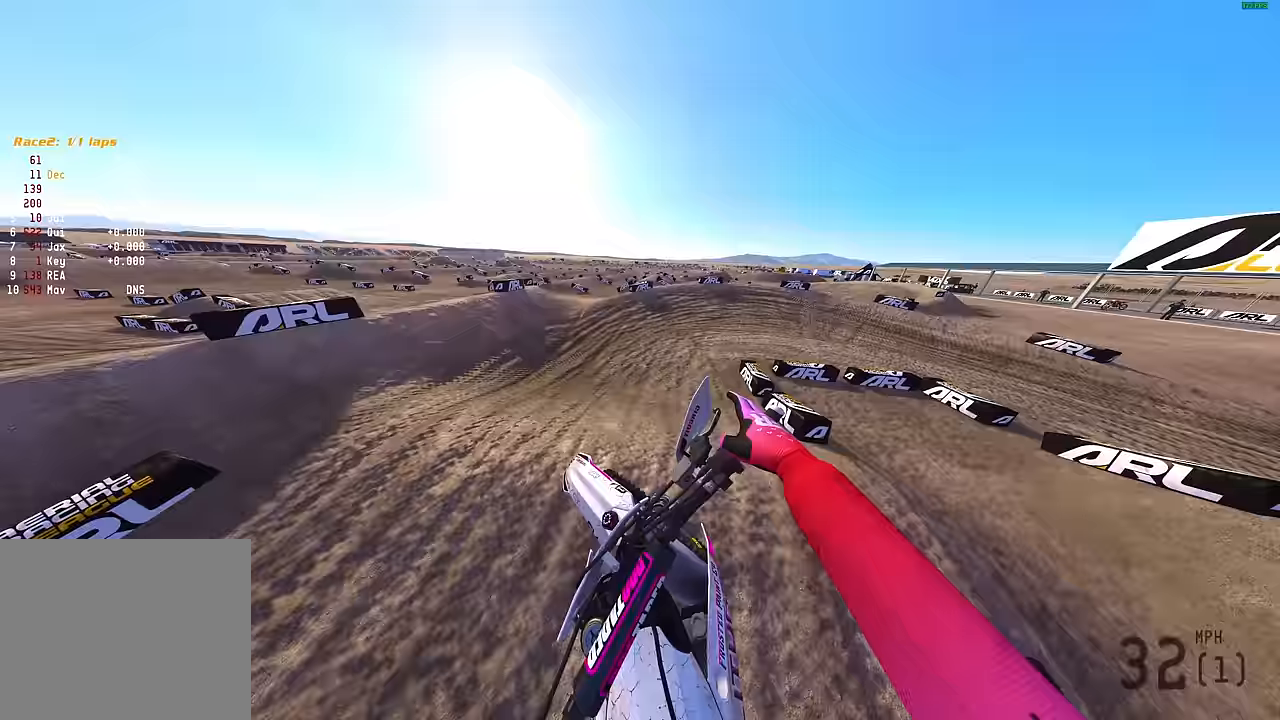
{"buttons": ["L2"], "left_stick": "right", "right_stick": "left", "events": [[33, "right_stick", "center"], [267, "right_stick", "left"], [317, "R2", "up"], [333, "left_stick", "right"], [450, "L2", "down"]]}
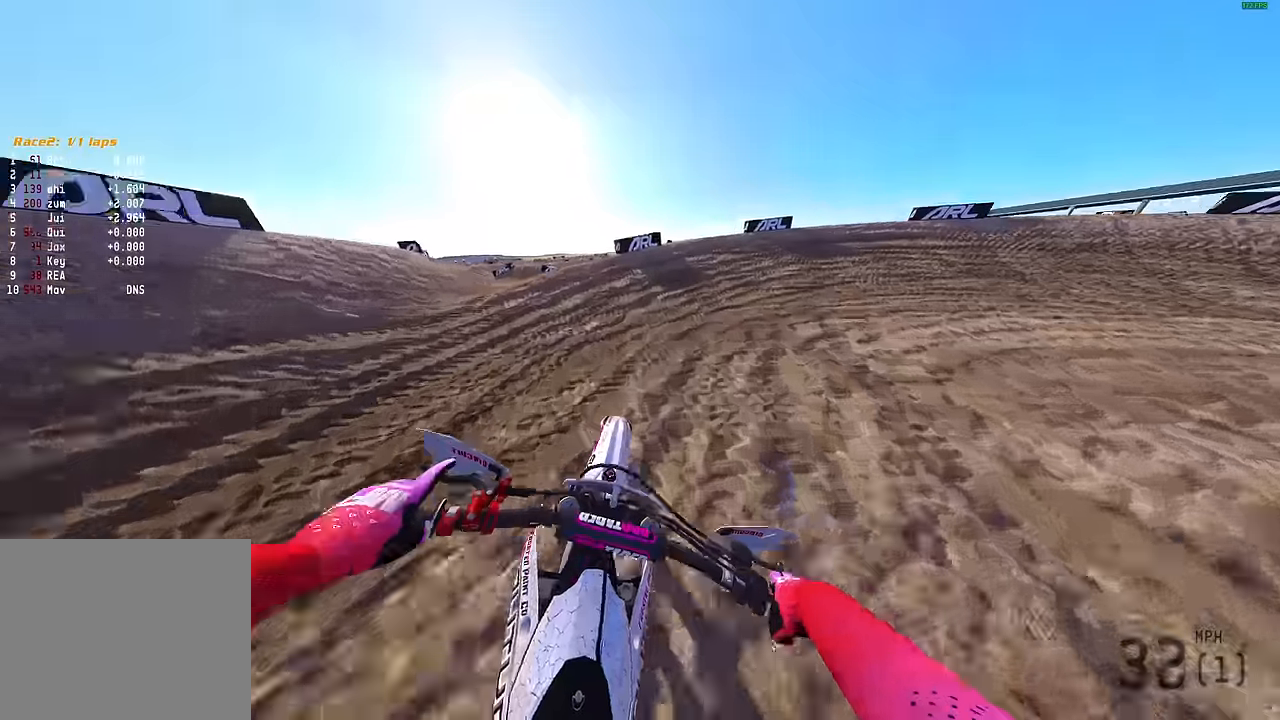
{"buttons": ["L2", "R2"], "left_stick": "right", "right_stick": "left", "events": [[433, "R2", "down"]]}
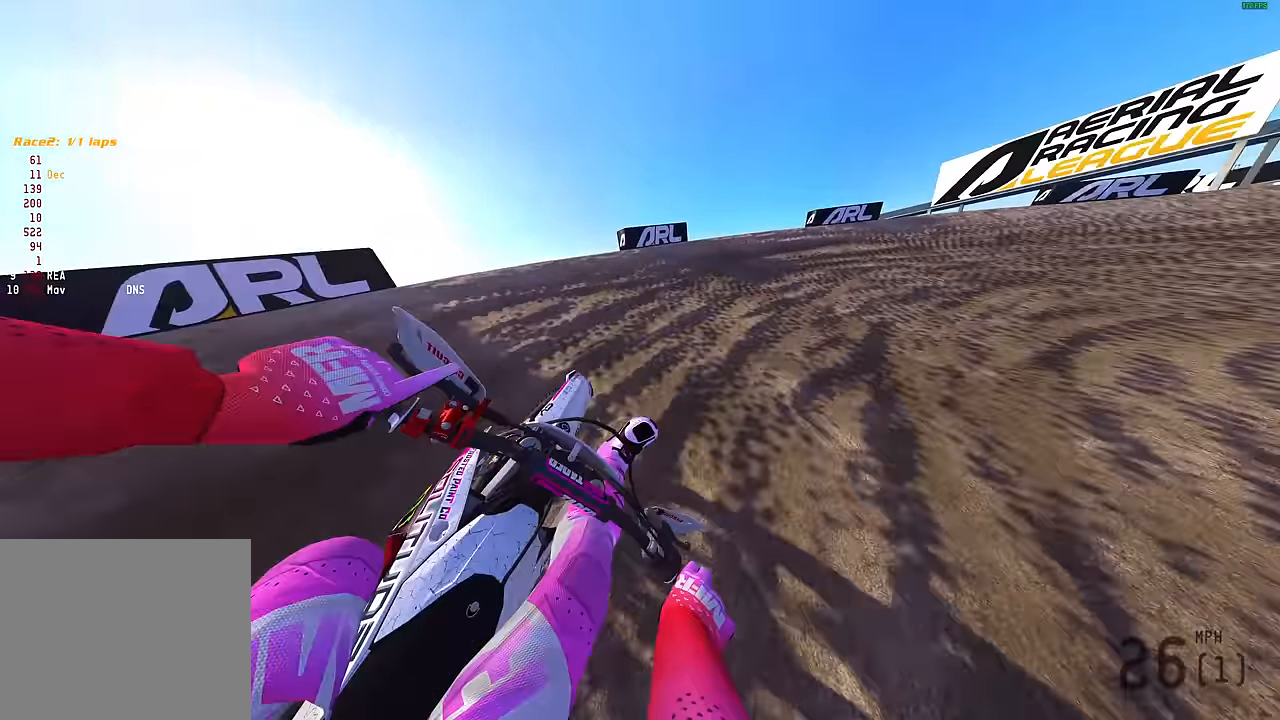
{"buttons": [], "left_stick": "right", "right_stick": "left", "events": [[17, "L2", "up"], [100, "R2", "up"], [150, "R2", "down"], [383, "R3", "down"], [467, "R2", "up"], [467, "R3", "up"]]}
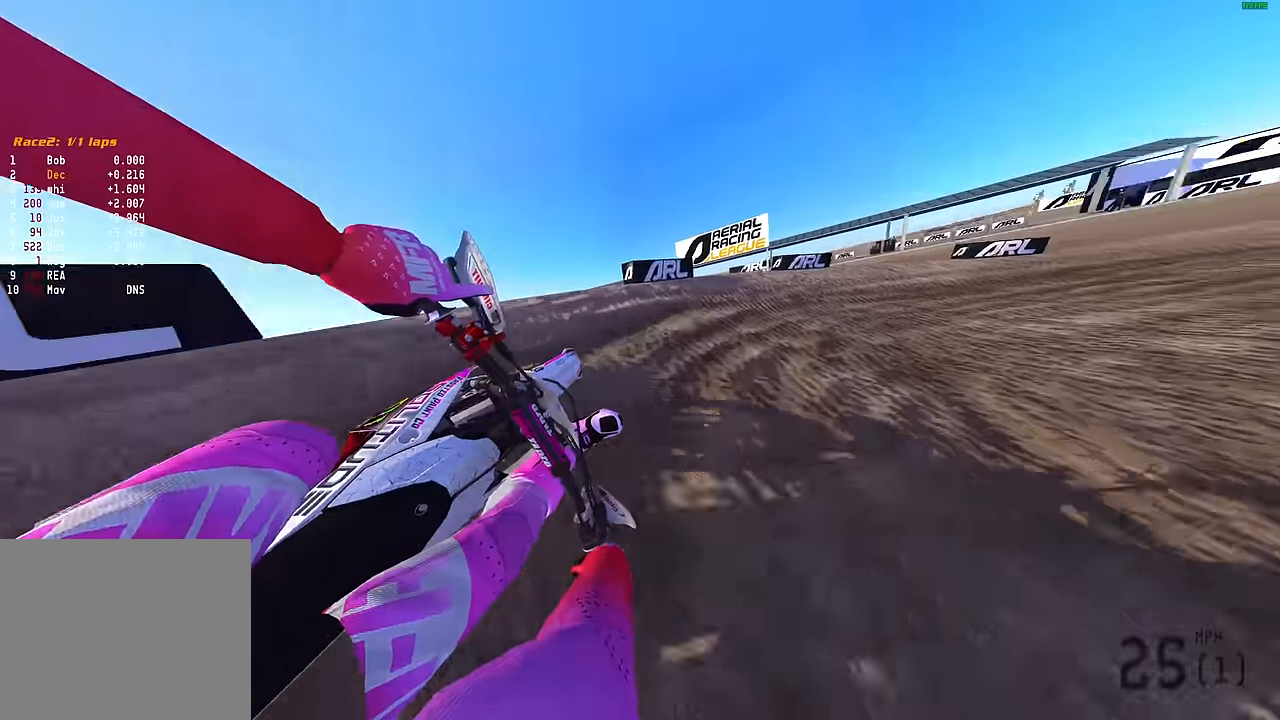
{"buttons": ["R2"], "left_stick": "right", "right_stick": "up-left", "events": [[17, "R2", "down"], [400, "right_stick", "up-left"]]}
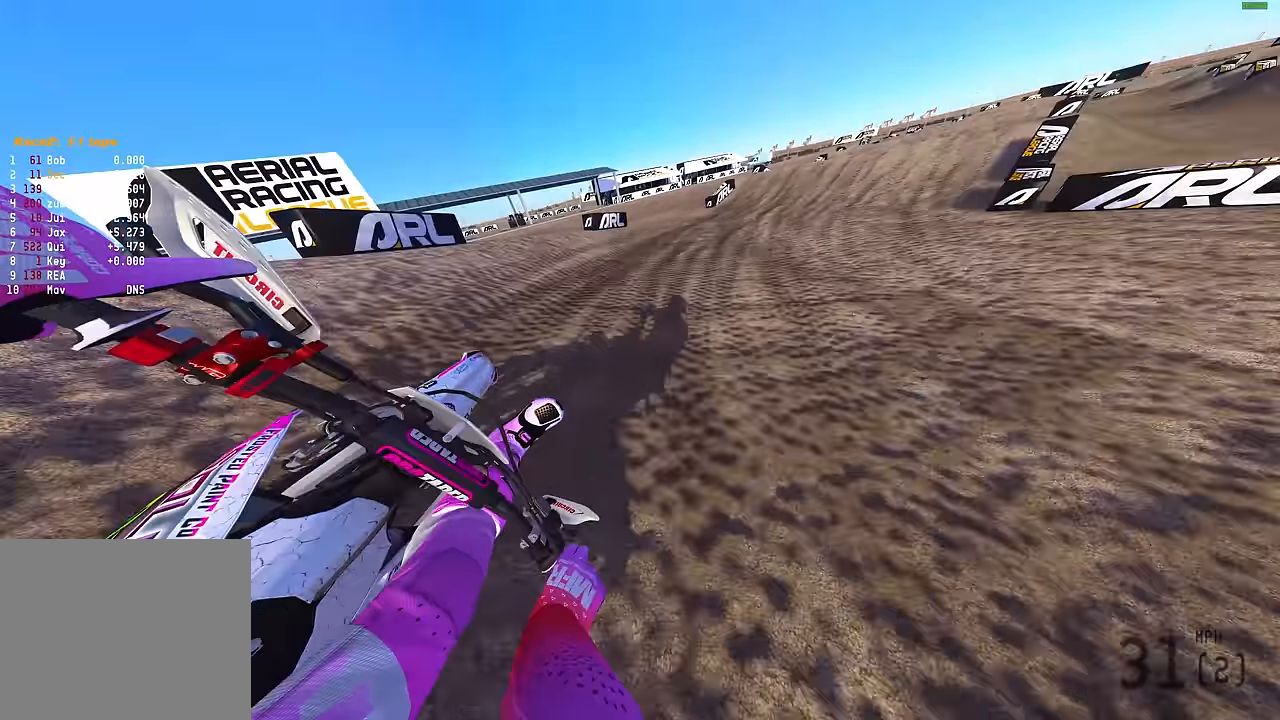
{"buttons": ["R2"], "left_stick": "right", "right_stick": "up", "events": [[417, "right_stick", "up"]]}
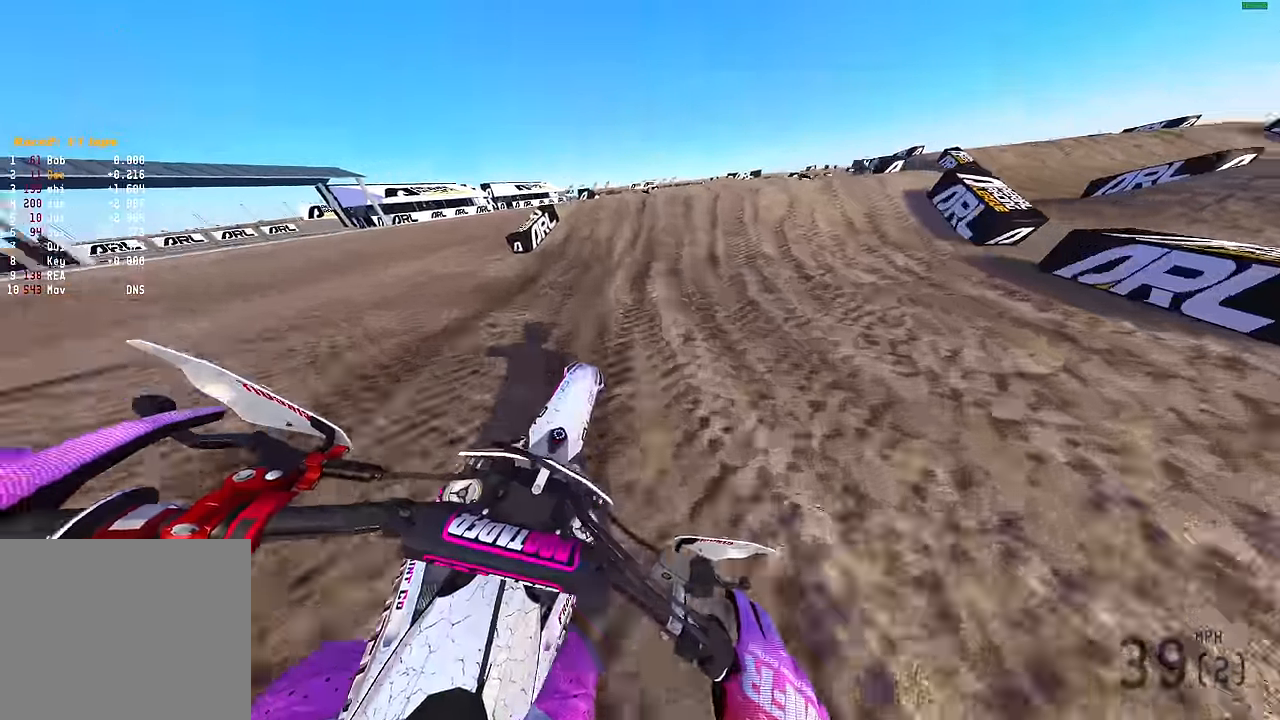
{"buttons": ["R2"], "left_stick": "right", "right_stick": "center", "events": [[100, "left_stick", "center"], [250, "left_stick", "right"], [283, "right_stick", "center"], [367, "CROSS", "down"], [450, "CROSS", "up"]]}
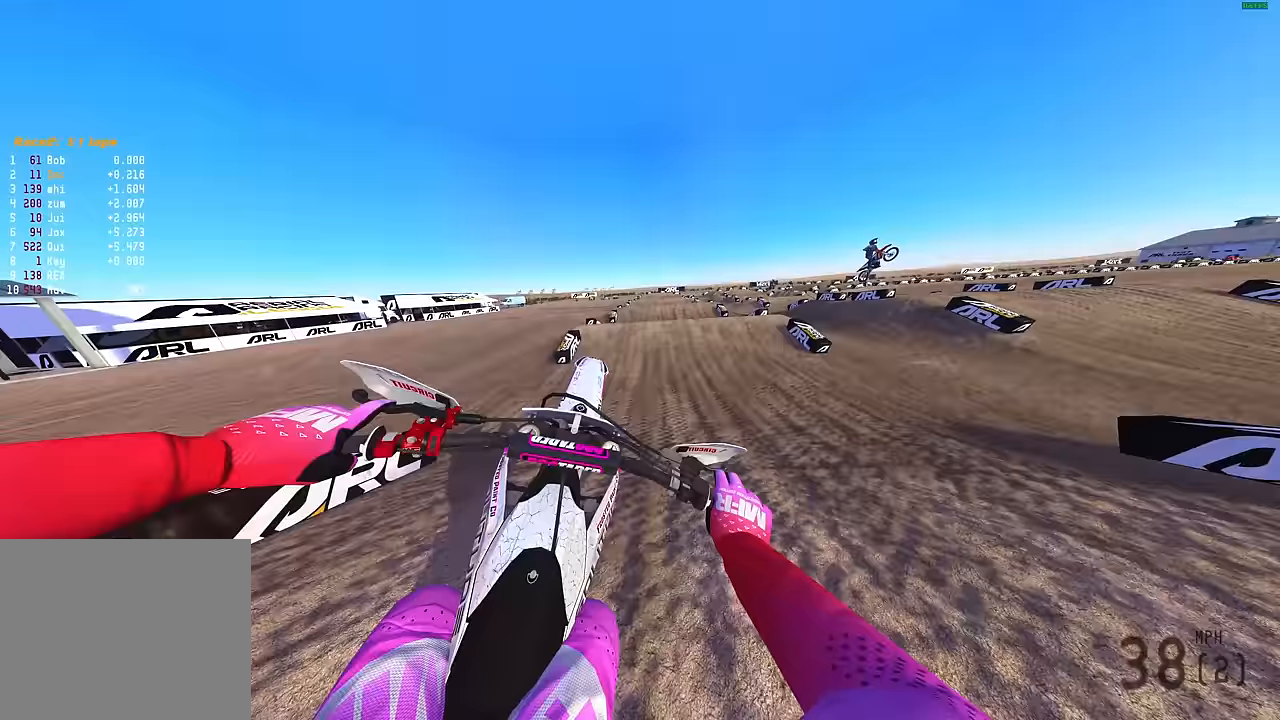
{"buttons": ["R2"], "left_stick": "left", "right_stick": "center", "events": [[50, "left_stick", "center"], [100, "R2", "up"], [133, "left_stick", "left"], [267, "CROSS", "down"], [267, "R2", "down"], [367, "CROSS", "up"]]}
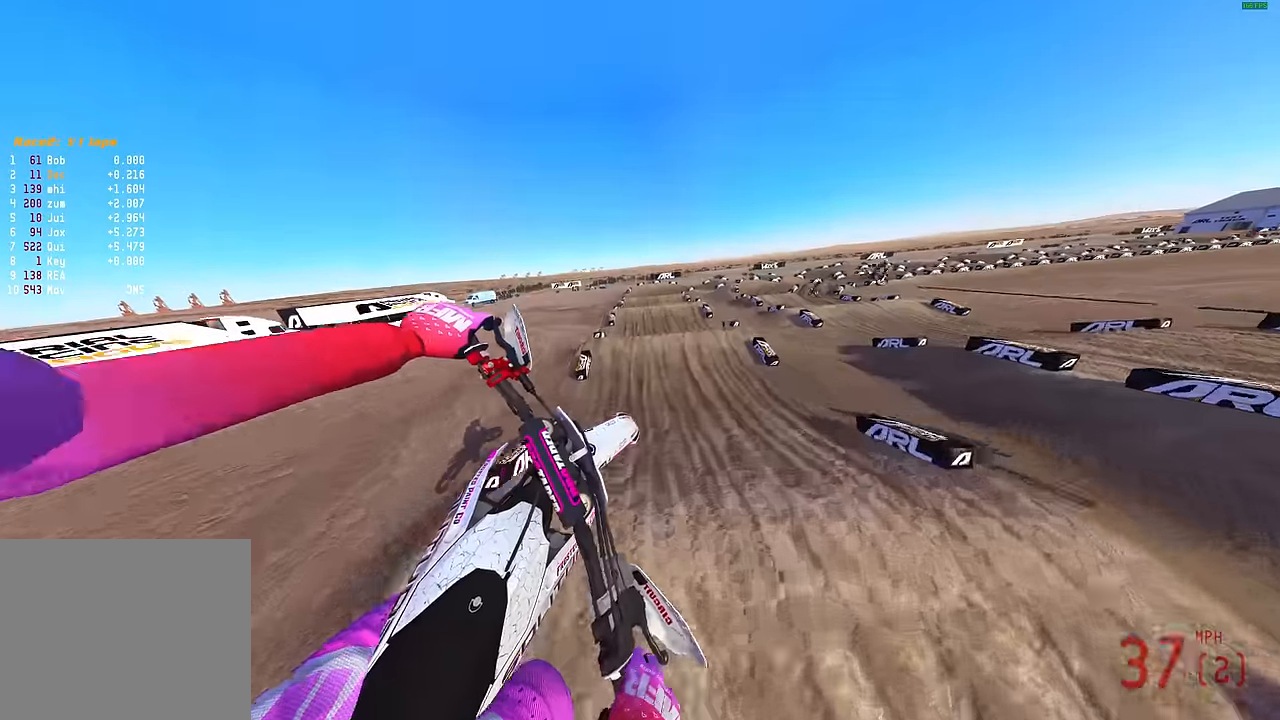
{"buttons": [], "left_stick": "left", "right_stick": "center", "events": [[233, "R2", "up"], [317, "L3", "down"], [450, "L3", "up"]]}